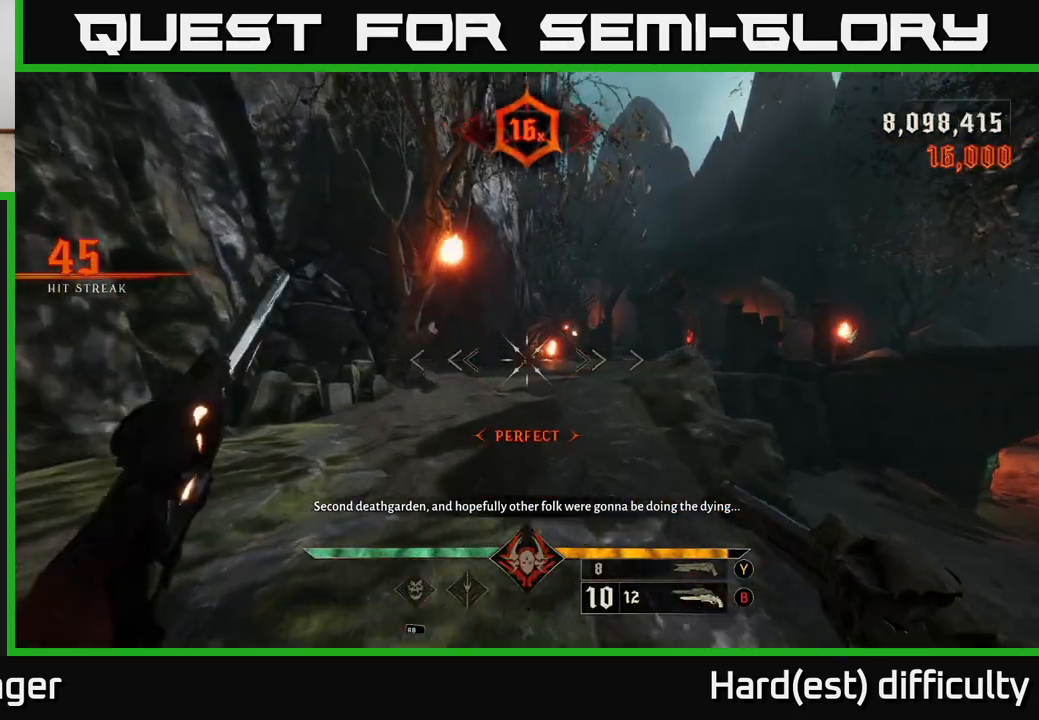
Gameplay with a controller (Xbox layout); each line is a JSON object with the inputs held at the frame after it. "events" lists button and stick changes between this image and that frame as [ms after this image, input, new state], when the widget could be followed in between.
{"buttons": [], "left_stick": "up-left", "right_stick": "right", "events": [[17, "right_stick", "right"], [167, "right_stick", "center"], [183, "X", "down"], [250, "X", "up"], [433, "left_stick", "up-left"], [433, "right_stick", "right"]]}
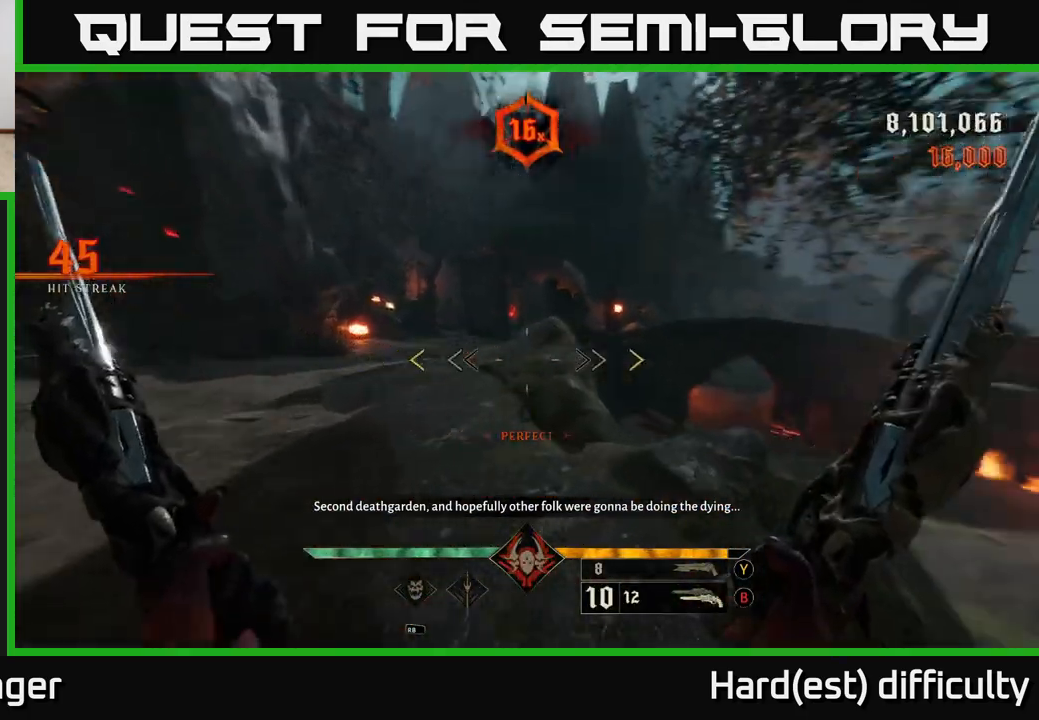
{"buttons": [], "left_stick": "up", "right_stick": "center", "events": [[83, "left_stick", "left"], [250, "left_stick", "up-left"], [383, "left_stick", "up"], [433, "right_stick", "center"]]}
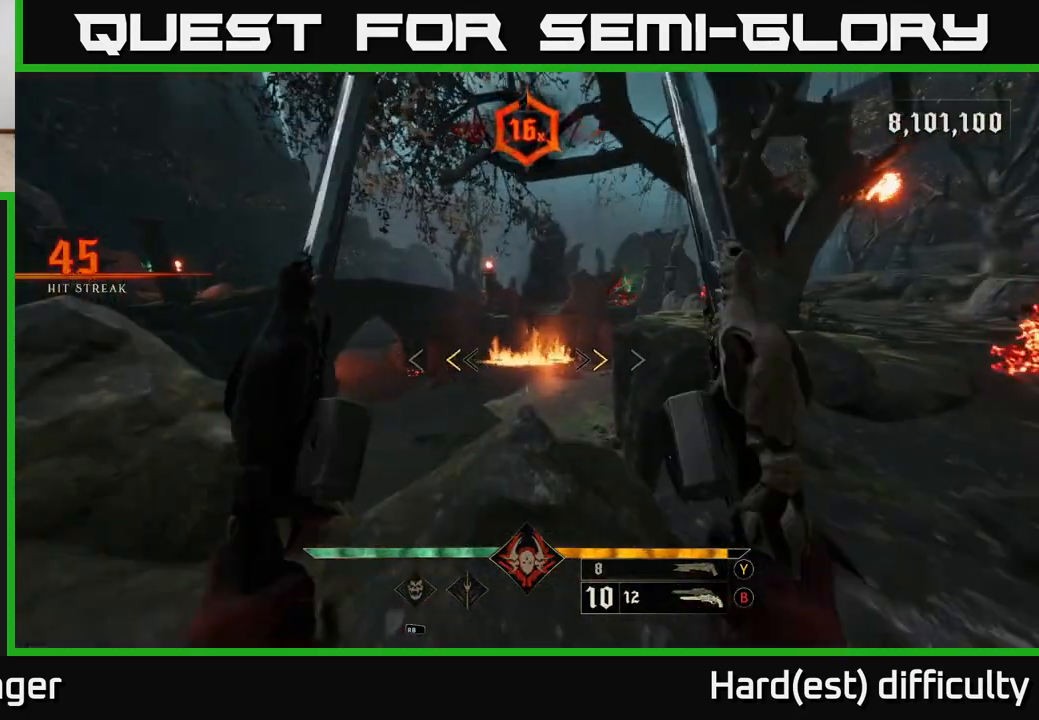
{"buttons": [], "left_stick": "right", "right_stick": "right", "events": [[167, "A", "down"], [217, "X", "down"], [300, "A", "up"], [333, "X", "up"], [350, "left_stick", "right"], [483, "right_stick", "right"]]}
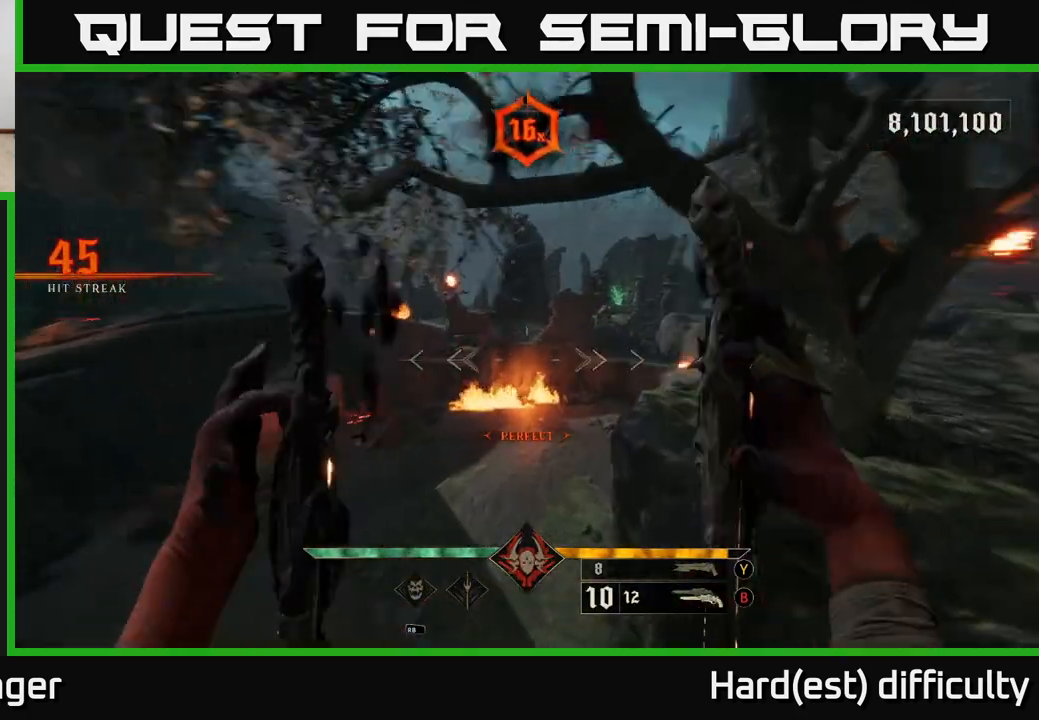
{"buttons": [], "left_stick": "right", "right_stick": "right", "events": [[50, "right_stick", "up-right"], [150, "right_stick", "center"], [200, "A", "down"], [250, "L2", "down"], [283, "A", "up"], [367, "L2", "up"], [450, "right_stick", "right"]]}
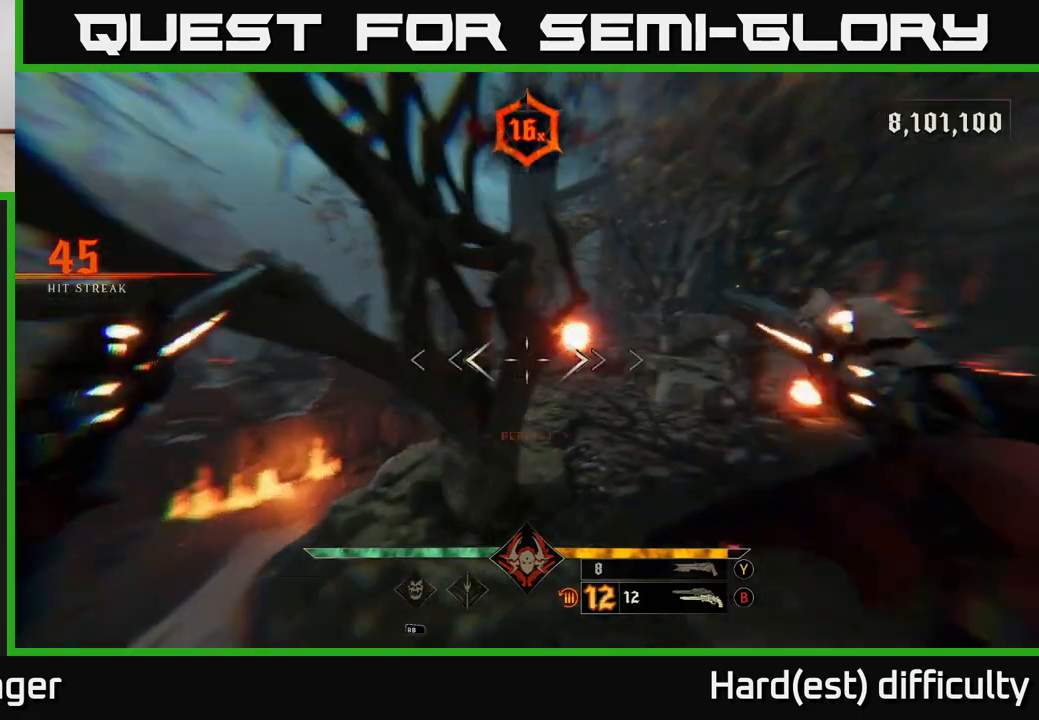
{"buttons": [], "left_stick": "down", "right_stick": "up-left", "events": [[100, "left_stick", "down"], [100, "right_stick", "down"], [250, "R2", "down"], [283, "right_stick", "left"], [333, "R2", "up"], [500, "right_stick", "up-left"]]}
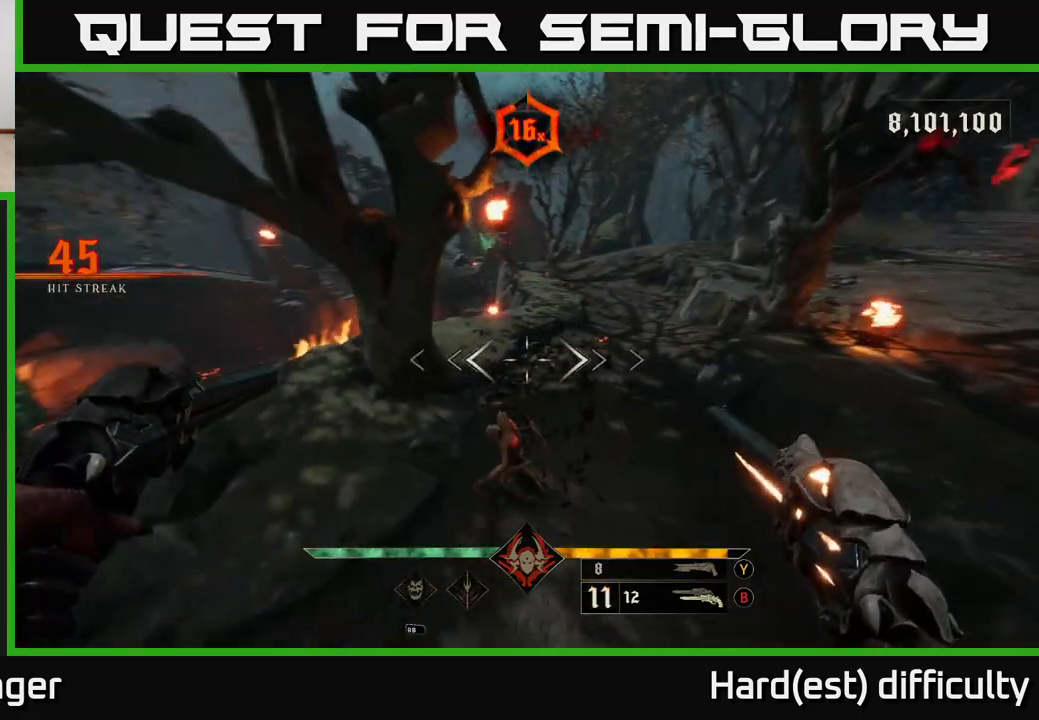
{"buttons": [], "left_stick": "down-right", "right_stick": "center", "events": [[200, "R2", "down"], [250, "R2", "up"], [283, "right_stick", "center"], [350, "left_stick", "down-right"]]}
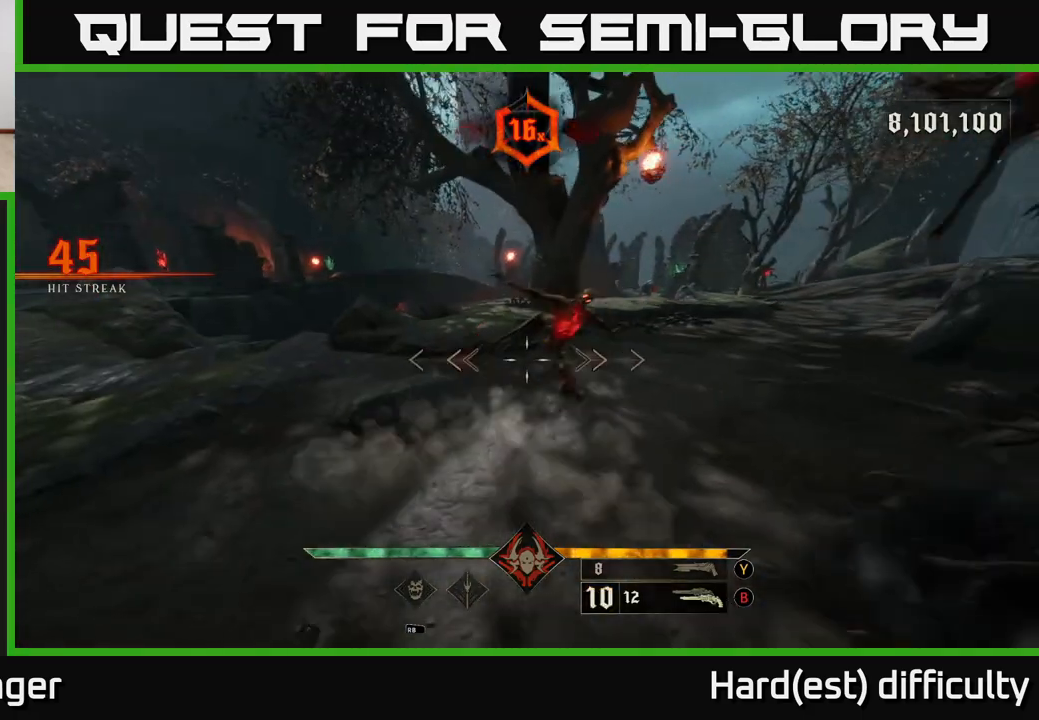
{"buttons": [], "left_stick": "right", "right_stick": "left", "events": [[33, "left_stick", "up-right"], [133, "right_stick", "up"], [183, "R2", "down"], [233, "right_stick", "left"], [267, "L2", "down"], [267, "left_stick", "right"], [283, "R2", "up"], [417, "L2", "up"]]}
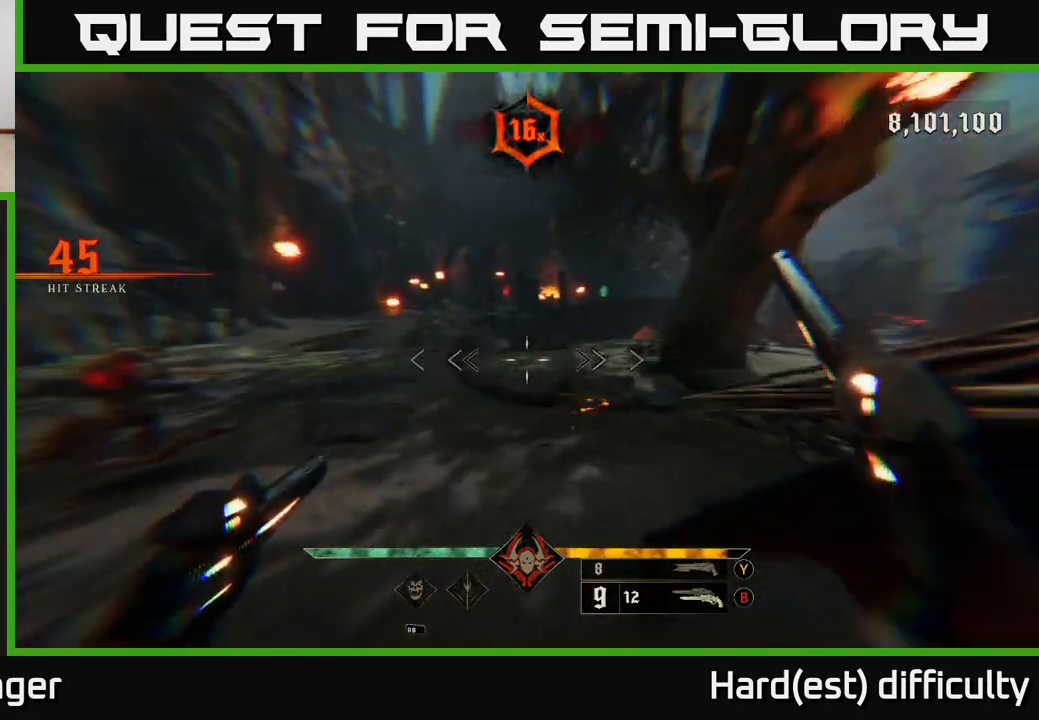
{"buttons": [], "left_stick": "down-right", "right_stick": "center", "events": [[200, "left_stick", "down-right"], [333, "right_stick", "up-left"], [433, "right_stick", "center"]]}
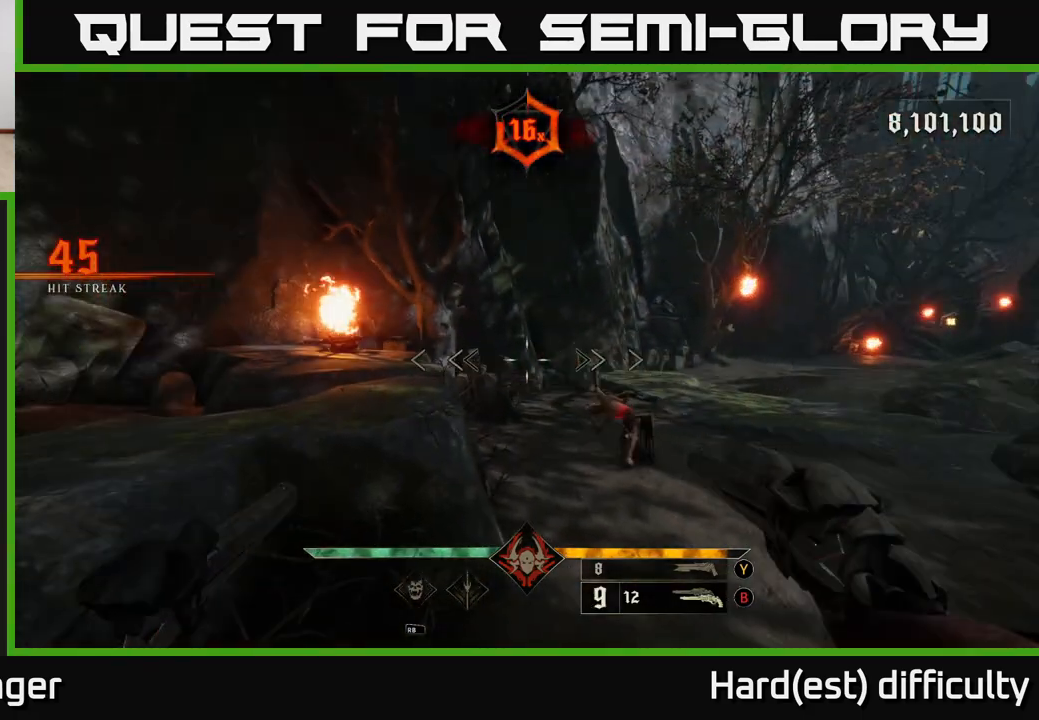
{"buttons": ["A"], "left_stick": "down-right", "right_stick": "center", "events": [[100, "right_stick", "down-right"], [167, "L2", "down"], [217, "R2", "down"], [300, "R2", "up"], [317, "L2", "up"], [317, "right_stick", "down-left"], [367, "right_stick", "center"], [500, "A", "down"]]}
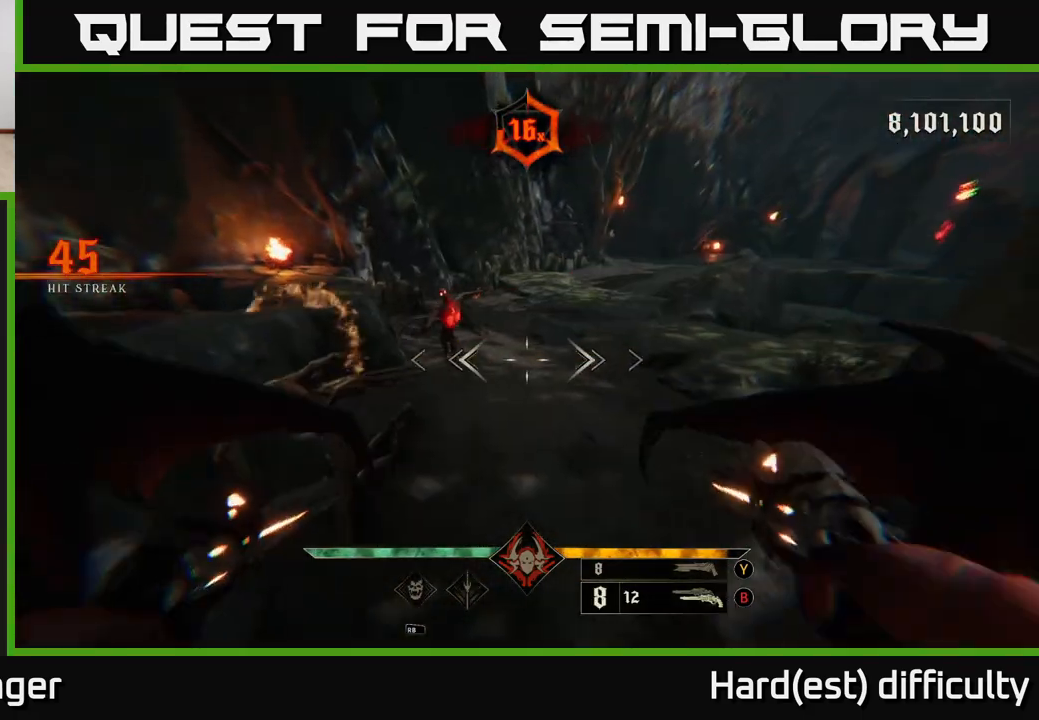
{"buttons": [], "left_stick": "down", "right_stick": "center", "events": [[100, "A", "up"], [217, "left_stick", "down"], [233, "right_stick", "down-left"], [400, "right_stick", "up-left"], [483, "right_stick", "center"]]}
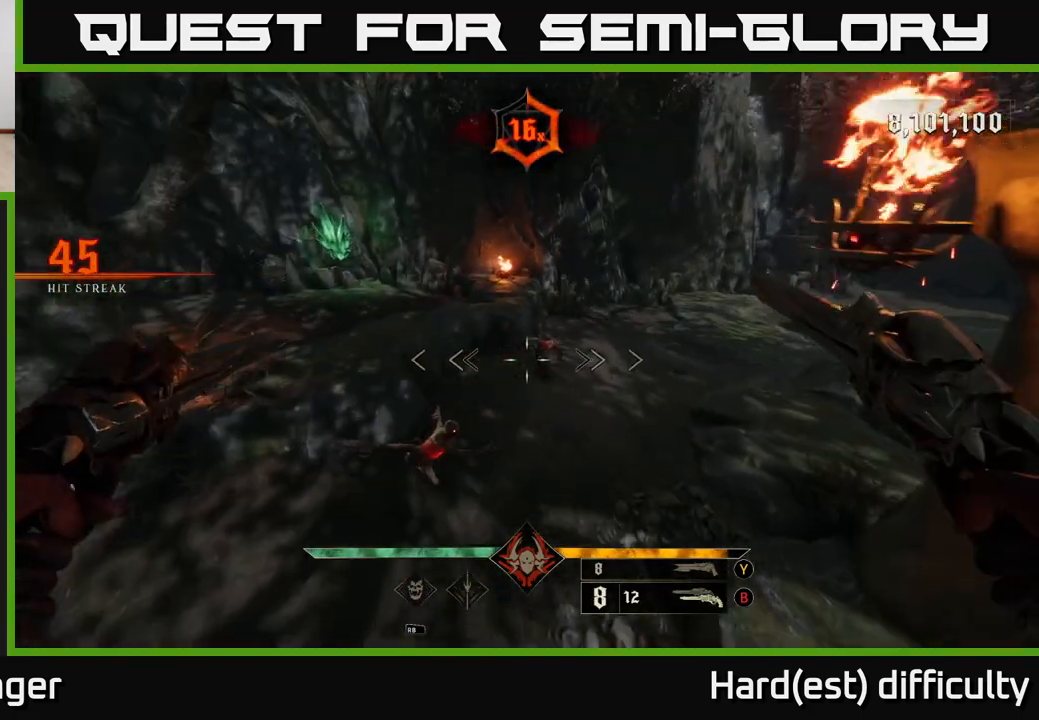
{"buttons": [], "left_stick": "down", "right_stick": "center", "events": [[117, "right_stick", "up-left"], [167, "right_stick", "up"], [217, "R2", "down"], [300, "R2", "up"], [317, "right_stick", "center"]]}
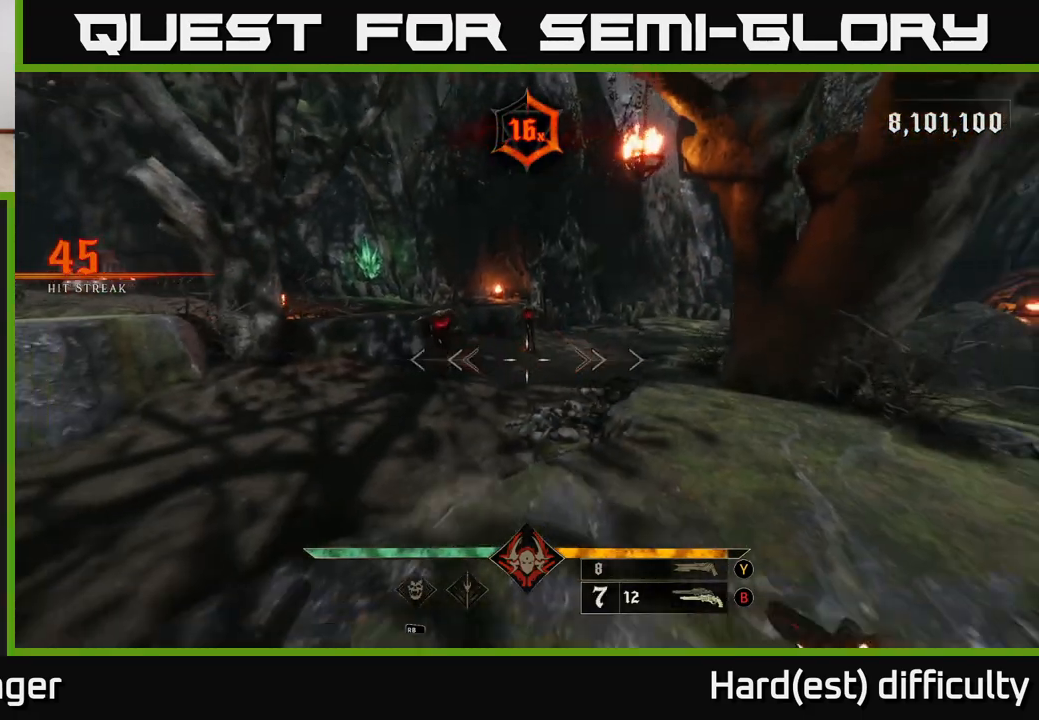
{"buttons": [], "left_stick": "down-left", "right_stick": "right", "events": [[33, "right_stick", "up"], [67, "left_stick", "down-left"], [200, "right_stick", "left"], [250, "R2", "down"], [267, "right_stick", "center"], [300, "left_stick", "center"], [317, "R2", "up"], [450, "right_stick", "right"], [483, "left_stick", "down-left"]]}
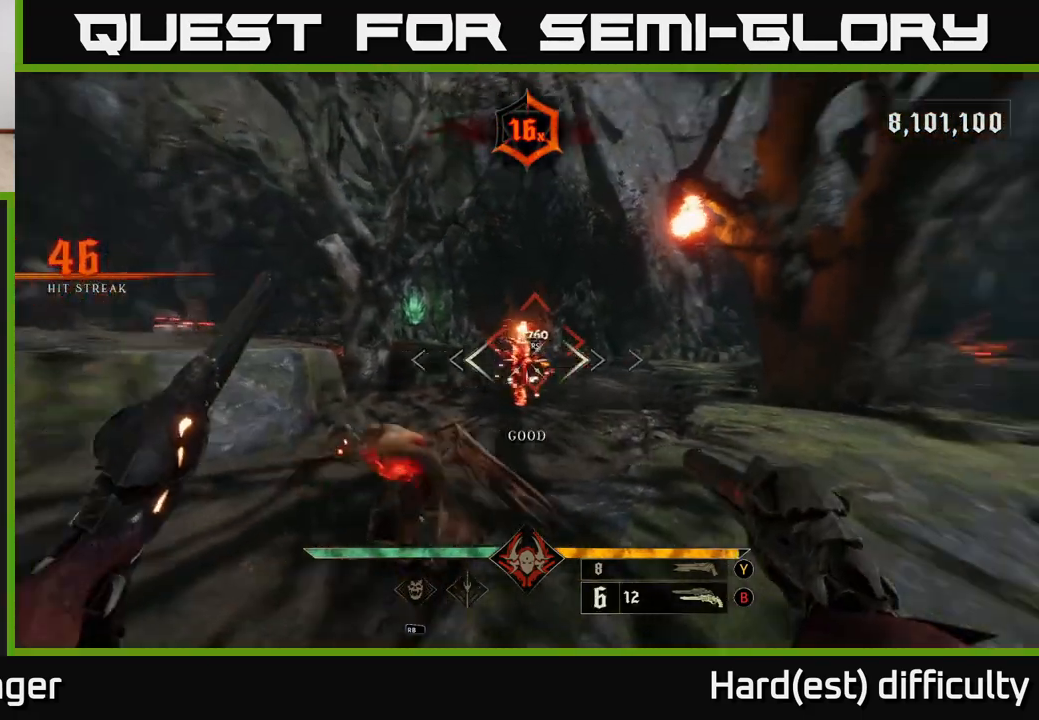
{"buttons": [], "left_stick": "down", "right_stick": "right", "events": [[100, "L2", "down"], [100, "right_stick", "center"], [150, "R2", "down"], [200, "left_stick", "down"], [250, "L2", "up"], [250, "R2", "up"], [367, "right_stick", "right"]]}
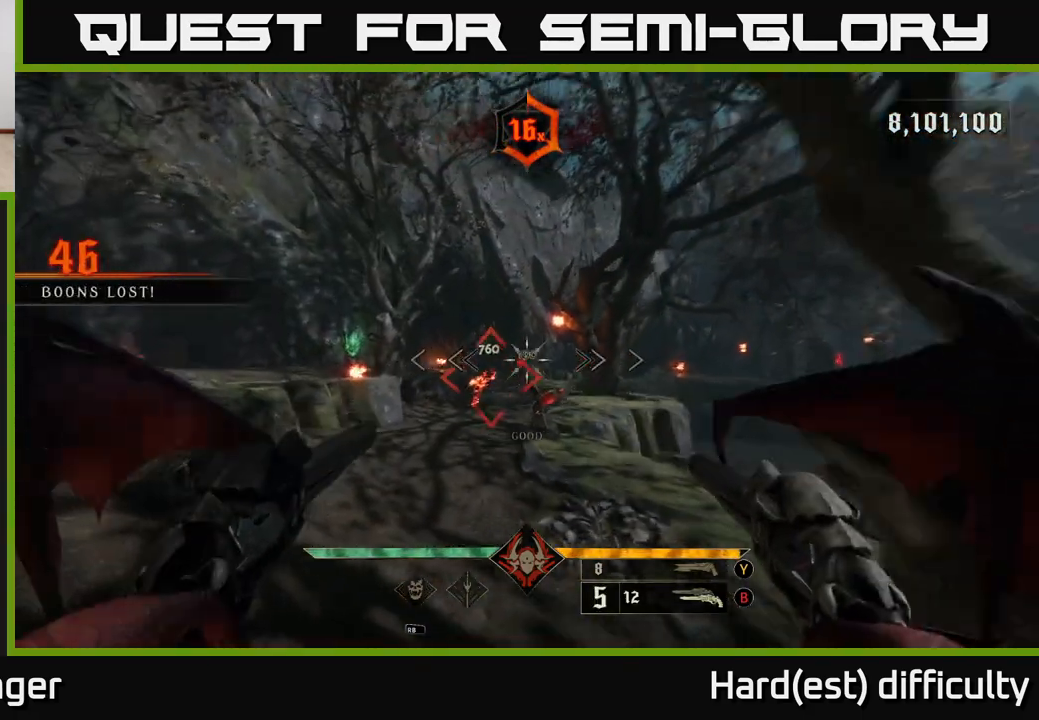
{"buttons": [], "left_stick": "up-left", "right_stick": "center", "events": [[33, "right_stick", "center"], [167, "R2", "down"], [167, "right_stick", "down-left"], [217, "left_stick", "down-right"], [233, "right_stick", "center"], [283, "R2", "up"], [383, "left_stick", "up-left"]]}
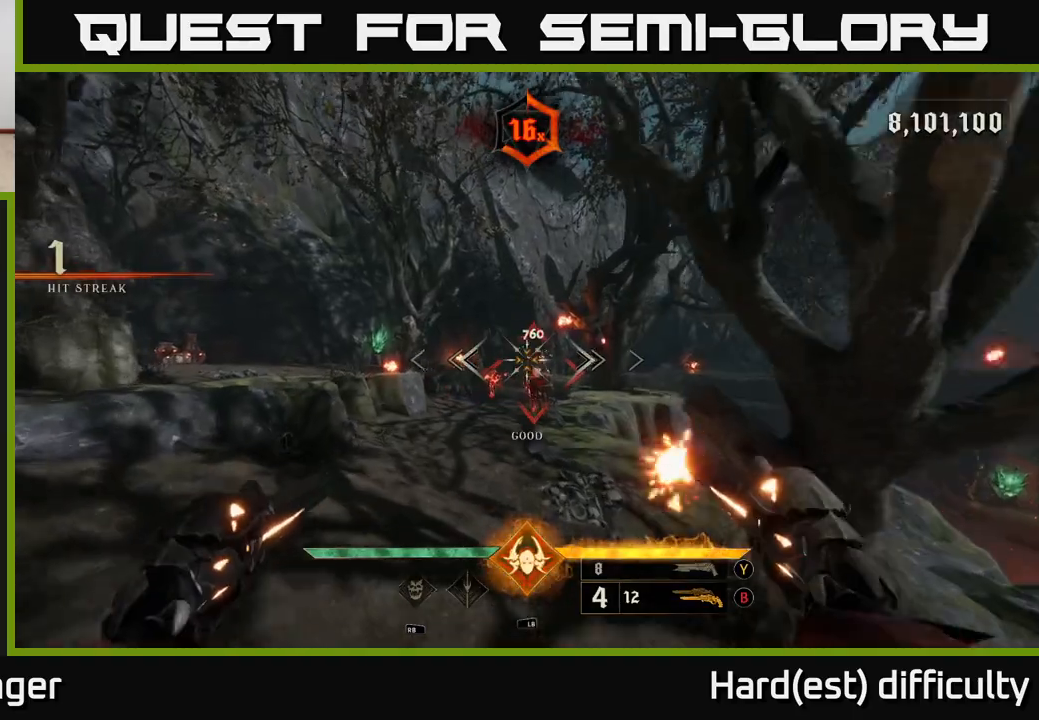
{"buttons": [], "left_stick": "center", "right_stick": "center", "events": [[217, "left_stick", "center"]]}
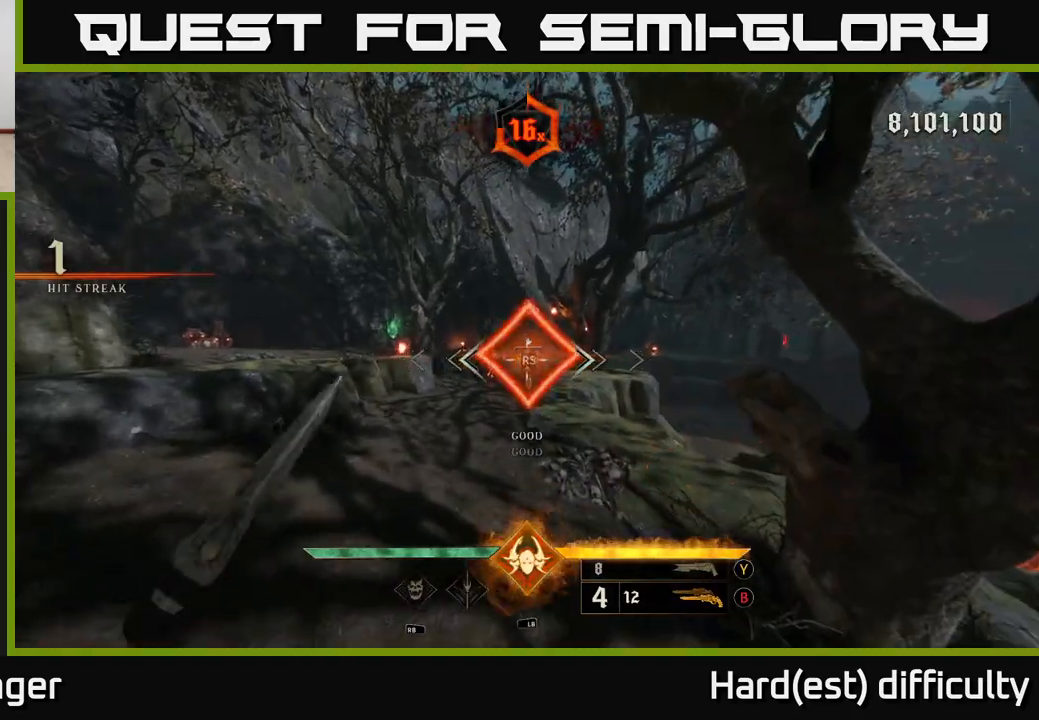
{"buttons": [], "left_stick": "left", "right_stick": "center", "events": [[67, "left_stick", "left"], [100, "right_stick", "down"], [300, "right_stick", "center"]]}
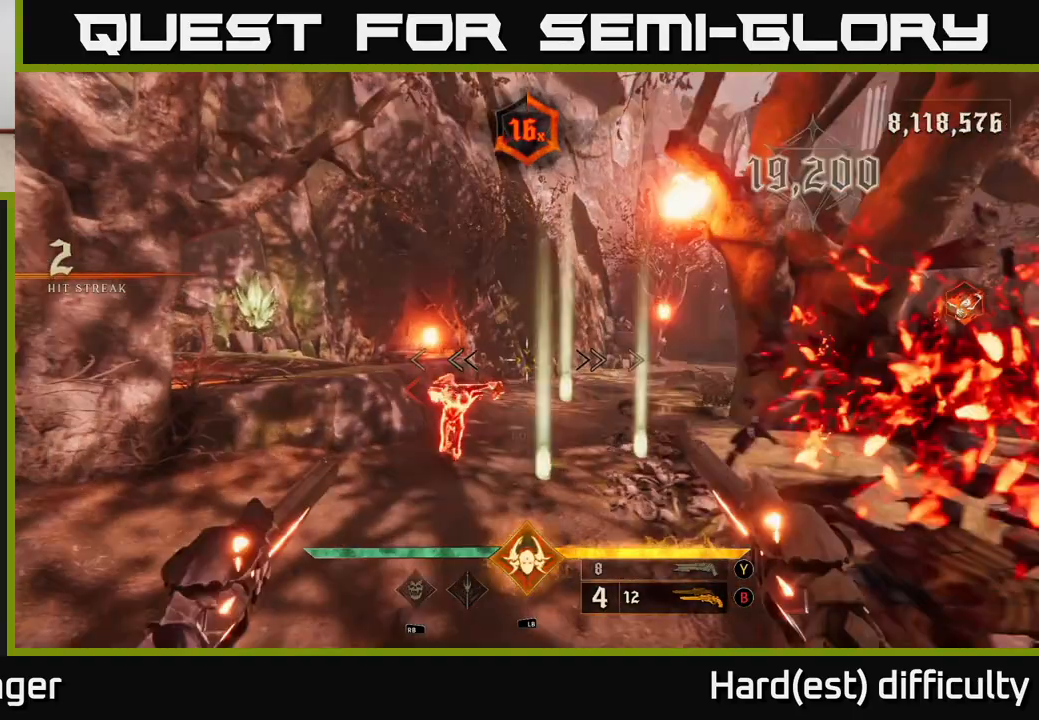
{"buttons": [], "left_stick": "up", "right_stick": "center", "events": [[200, "left_stick", "center"], [500, "left_stick", "up"]]}
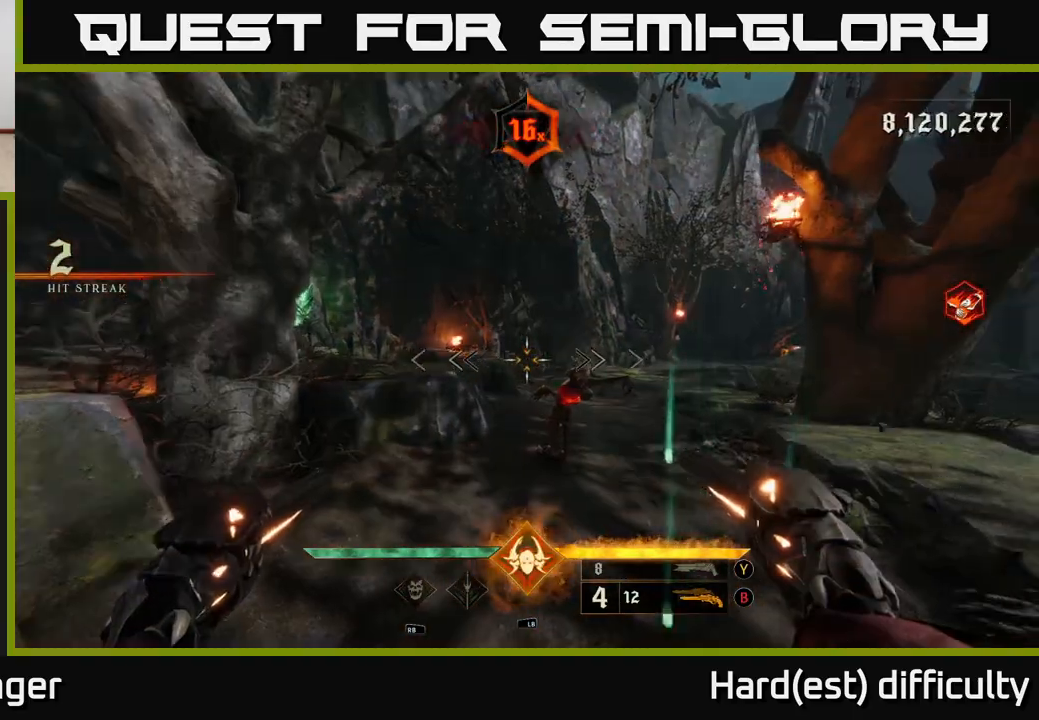
{"buttons": [], "left_stick": "up", "right_stick": "center", "events": [[17, "right_stick", "down-right"], [150, "left_stick", "left"], [267, "right_stick", "down-left"], [283, "R2", "down"], [300, "left_stick", "up"], [350, "right_stick", "center"], [367, "R2", "up"]]}
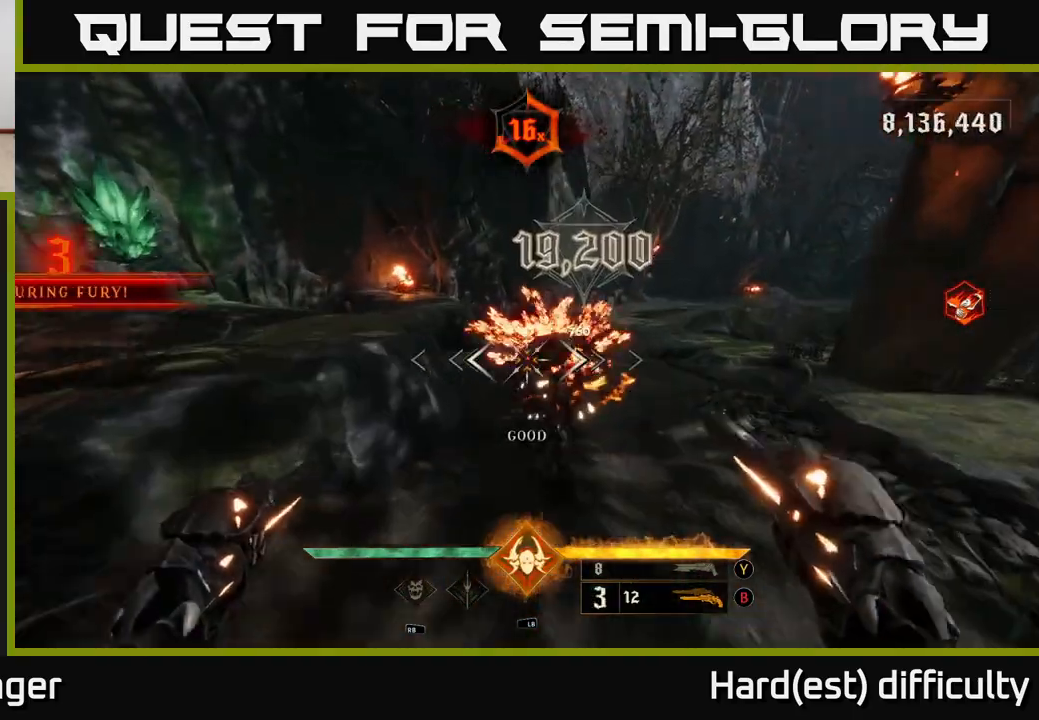
{"buttons": [], "left_stick": "up-left", "right_stick": "right", "events": [[167, "right_stick", "right"], [467, "left_stick", "up-left"]]}
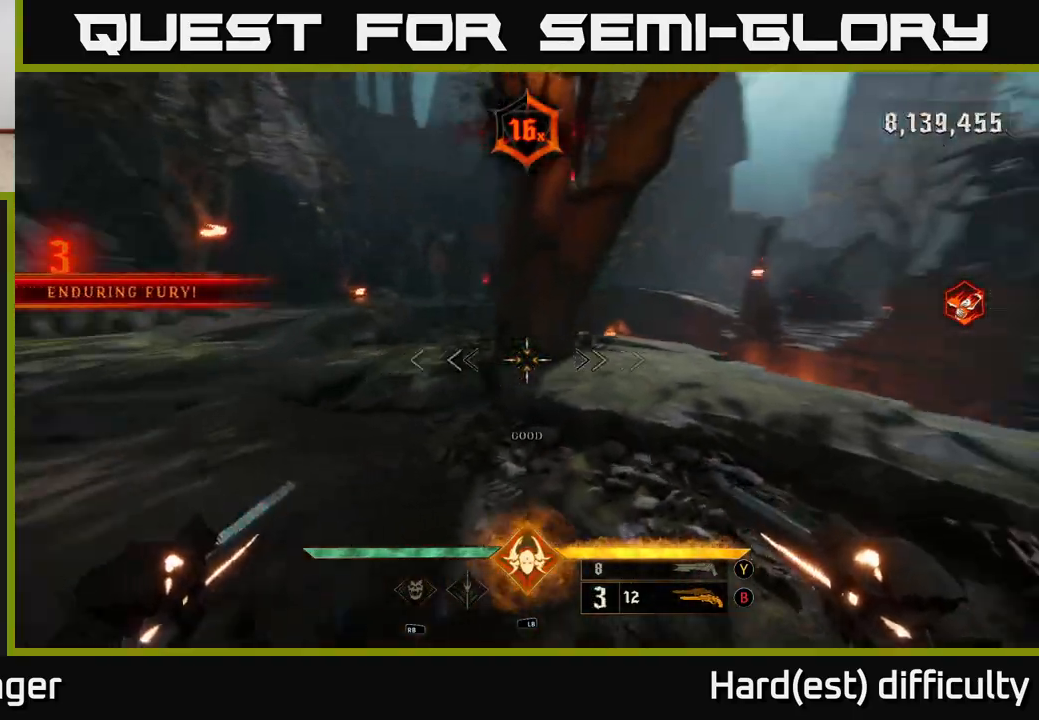
{"buttons": [], "left_stick": "left", "right_stick": "right", "events": [[17, "left_stick", "left"], [150, "left_stick", "down-left"], [150, "right_stick", "center"], [200, "X", "down"], [283, "X", "up"], [300, "left_stick", "left"], [417, "right_stick", "right"]]}
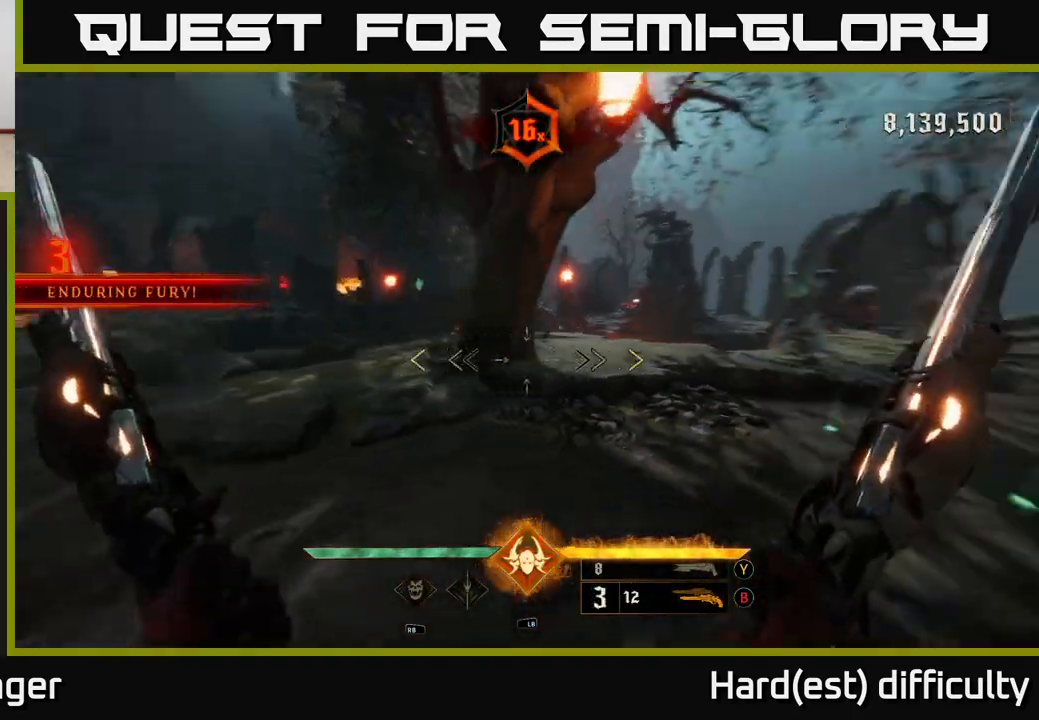
{"buttons": [], "left_stick": "down", "right_stick": "center", "events": [[33, "left_stick", "down-left"], [333, "left_stick", "down"], [417, "right_stick", "center"]]}
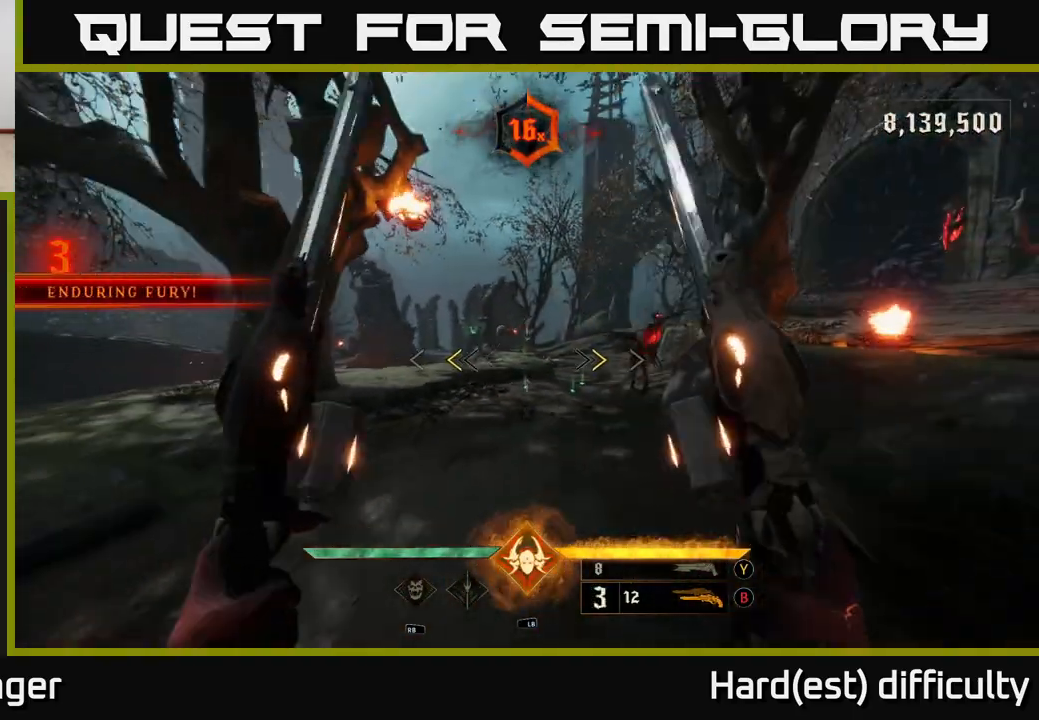
{"buttons": [], "left_stick": "down-left", "right_stick": "center", "events": [[50, "left_stick", "left"], [117, "left_stick", "up"], [233, "X", "down"], [300, "X", "up"], [350, "left_stick", "left"], [417, "left_stick", "down-left"]]}
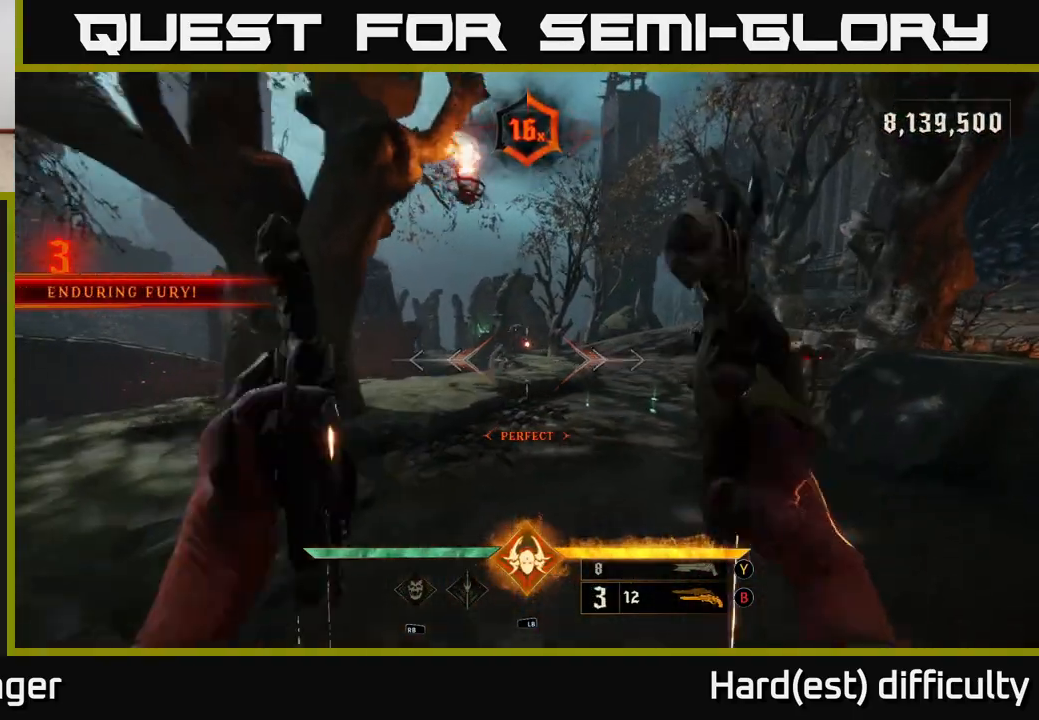
{"buttons": [], "left_stick": "down", "right_stick": "center", "events": [[50, "right_stick", "up"], [150, "right_stick", "center"], [250, "R2", "down"], [283, "left_stick", "center"], [350, "R2", "up"], [483, "left_stick", "down"]]}
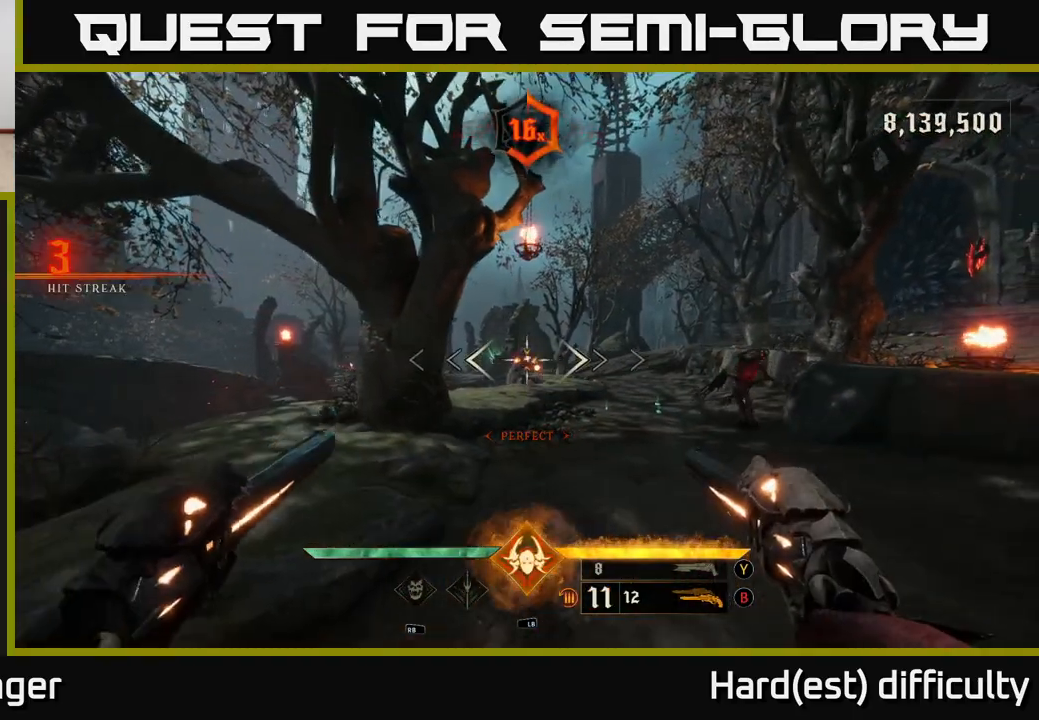
{"buttons": [], "left_stick": "down", "right_stick": "center", "events": [[17, "left_stick", "down-left"], [17, "right_stick", "right"], [267, "R2", "down"], [300, "left_stick", "down"], [300, "right_stick", "center"], [333, "R2", "up"]]}
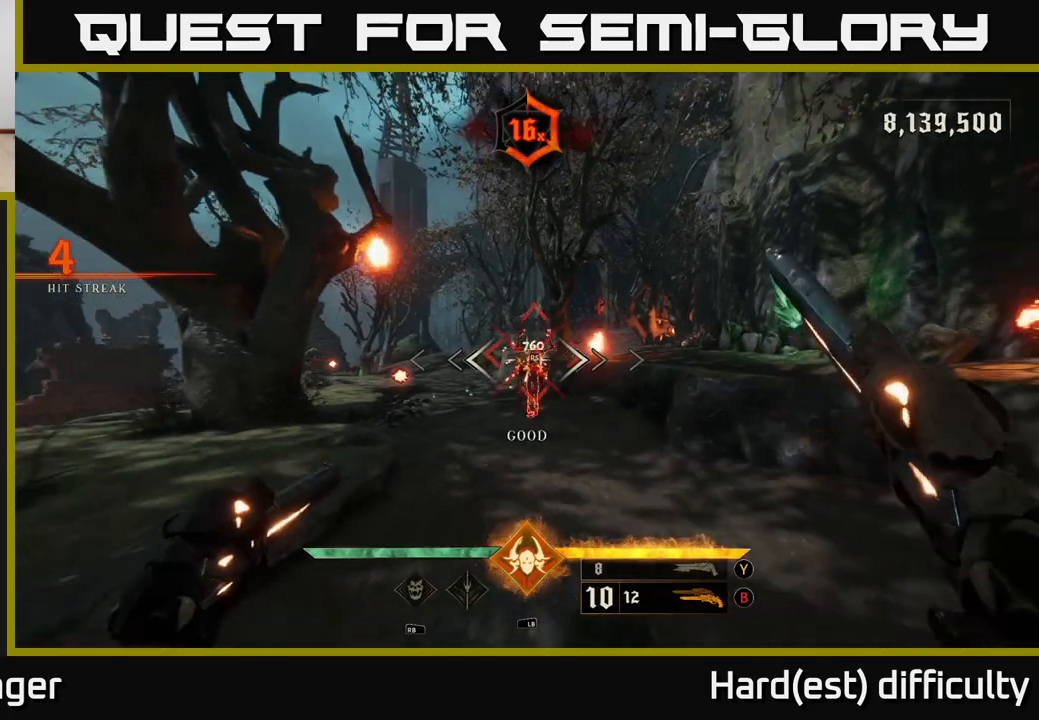
{"buttons": [], "left_stick": "down", "right_stick": "center", "events": [[183, "right_stick", "right"], [217, "R2", "down"], [233, "right_stick", "center"], [283, "R2", "up"]]}
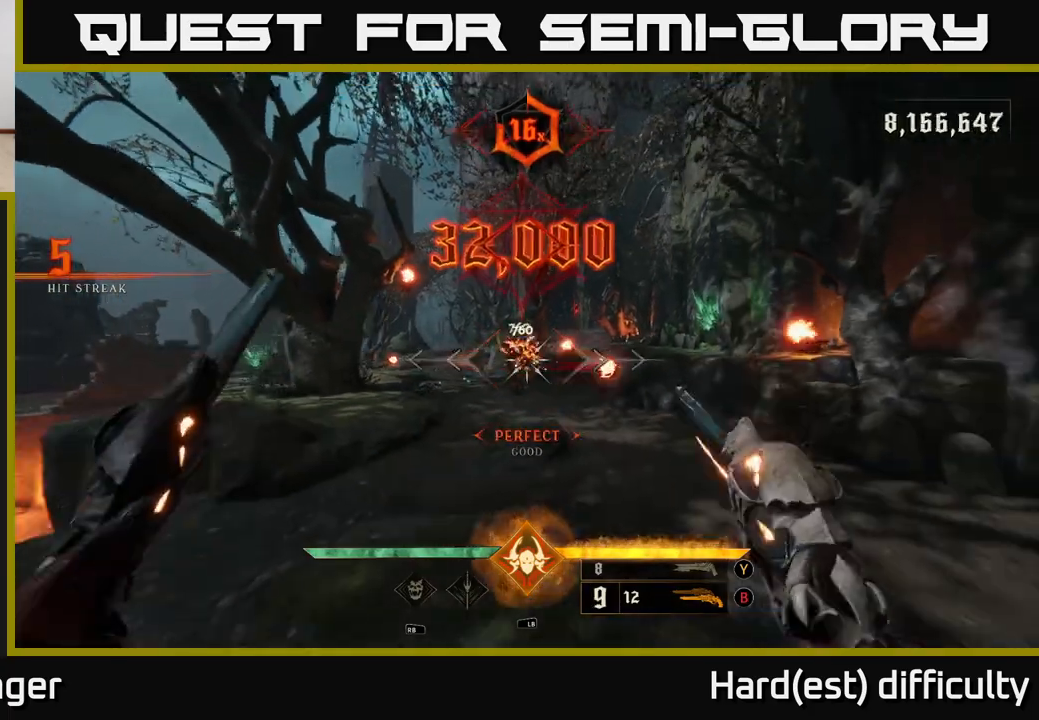
{"buttons": [], "left_stick": "up", "right_stick": "center", "events": [[33, "left_stick", "left"], [117, "right_stick", "left"], [150, "left_stick", "up"], [267, "L2", "down"], [300, "right_stick", "center"], [433, "L2", "up"]]}
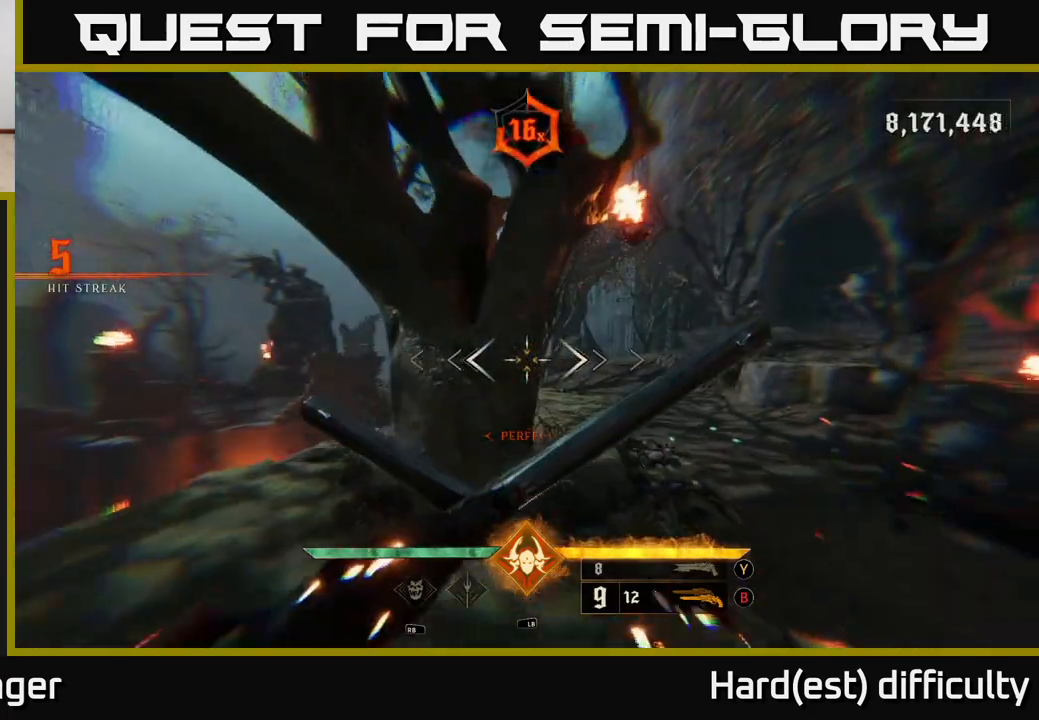
{"buttons": [], "left_stick": "up-right", "right_stick": "center", "events": [[67, "right_stick", "left"], [83, "left_stick", "up-right"], [200, "left_stick", "right"], [217, "right_stick", "center"], [233, "L2", "down"], [317, "left_stick", "up-right"], [367, "L2", "up"]]}
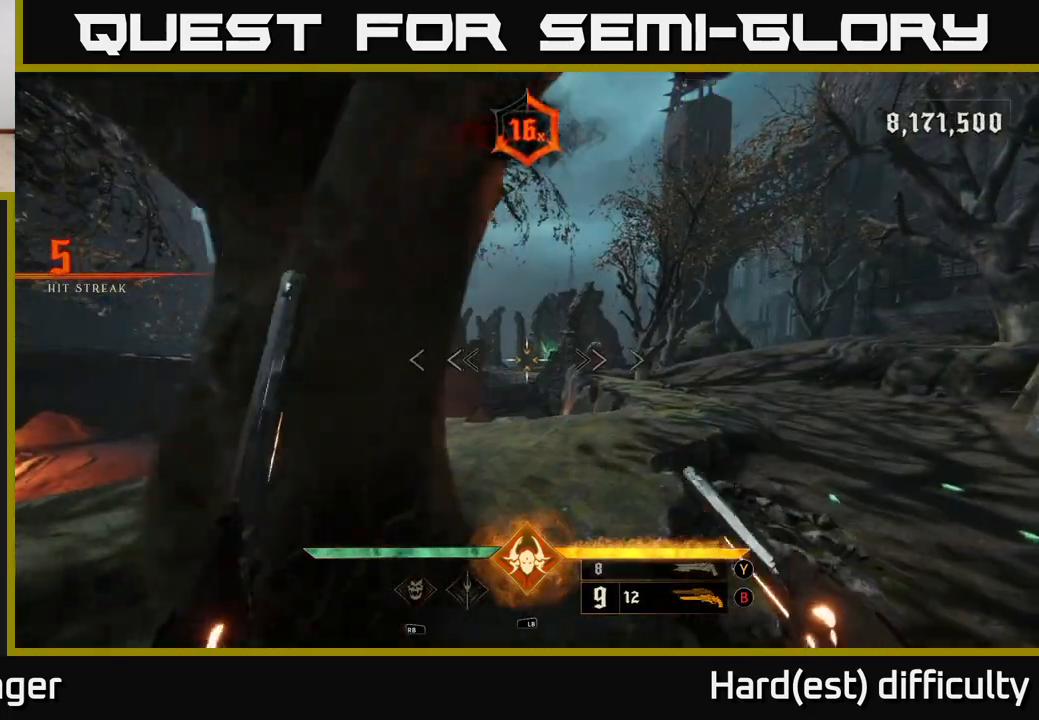
{"buttons": [], "left_stick": "up", "right_stick": "center", "events": [[167, "right_stick", "right"], [267, "R2", "down"], [300, "right_stick", "center"], [350, "R2", "up"], [467, "left_stick", "up"]]}
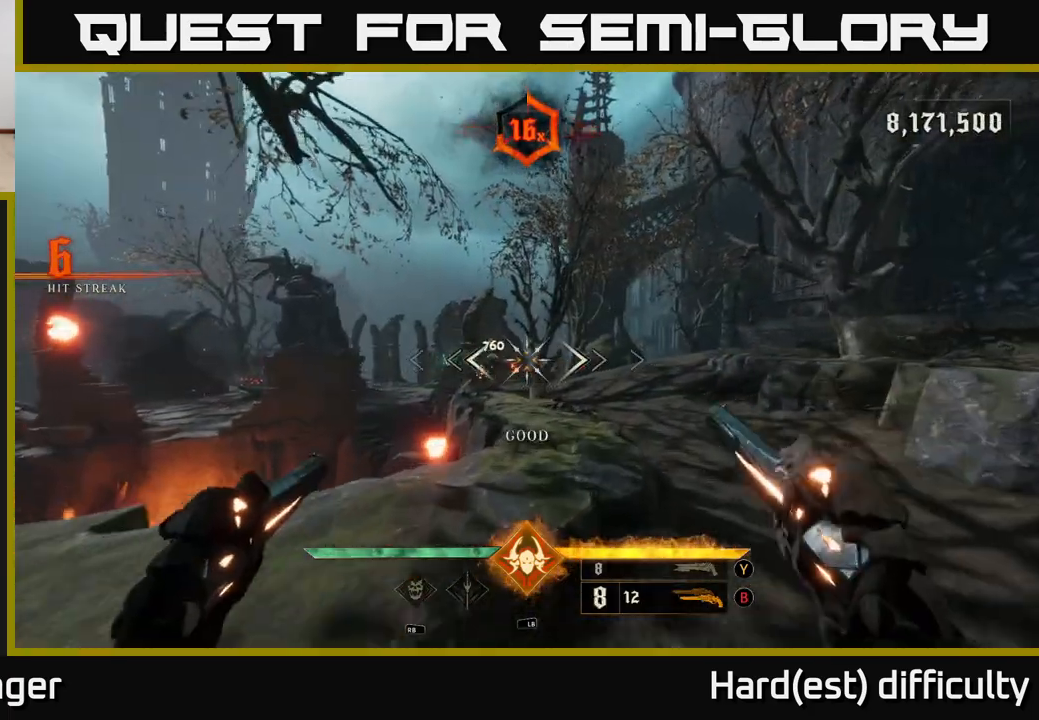
{"buttons": [], "left_stick": "up", "right_stick": "center", "events": [[50, "right_stick", "left"], [150, "right_stick", "center"], [233, "R2", "down"], [283, "left_stick", "right"], [317, "R2", "up"], [417, "left_stick", "up"]]}
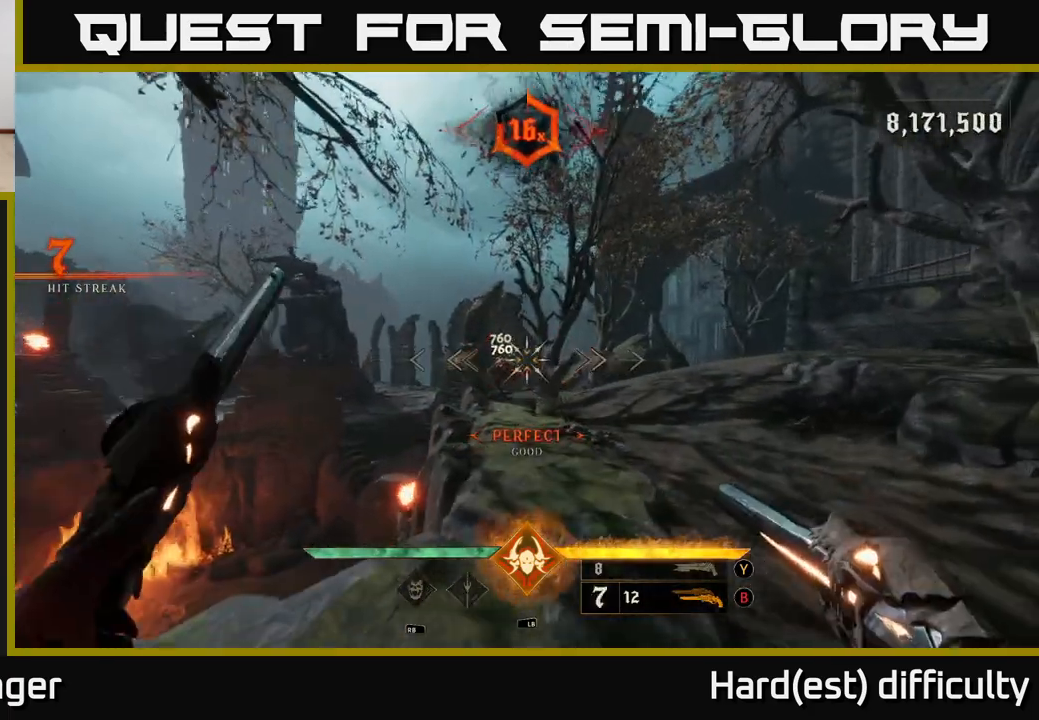
{"buttons": [], "left_stick": "up", "right_stick": "center", "events": [[233, "R2", "down"], [283, "left_stick", "up-right"], [300, "R2", "up"], [400, "left_stick", "up"]]}